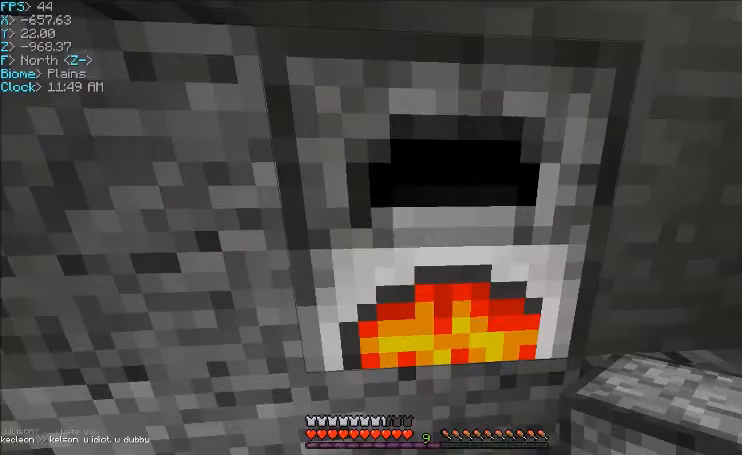
Gameplay with keyboard and mouse; each line is a JSON object with the keys and mouse buttons held at the frame after it. "events" lists presses ("down") and releases ("up") of "a", "d", "s", "w", "mouse_left" and "mouse_right" between this image and that frame as [ms after this image, input, new state], when the widget could be followed in between. "mouse_left", "mouse_right" = the "left", "right" buttons of the "mouse" list. No other keys are recorded. Fast repeated clicks can show as one long hold. Mouse movement is not recorded.
{"keys": ["w"], "mouse": ["left"], "events": [[367, "mouse_left", "down"], [467, "w", "down"]]}
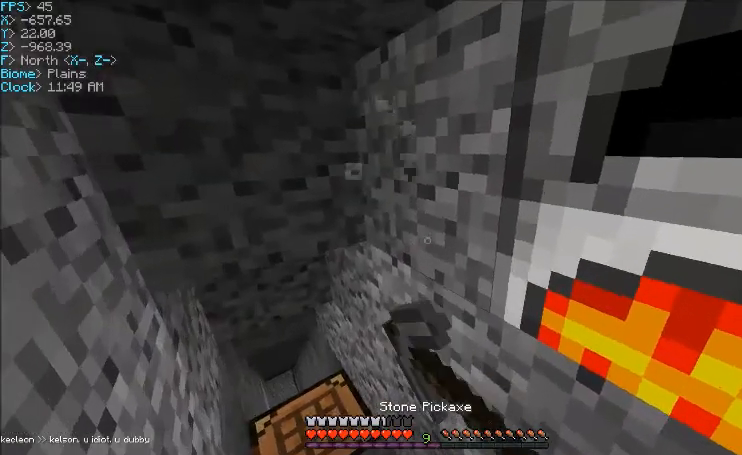
{"keys": ["a"], "mouse": ["left"], "events": [[334, "a", "down"], [434, "w", "up"]]}
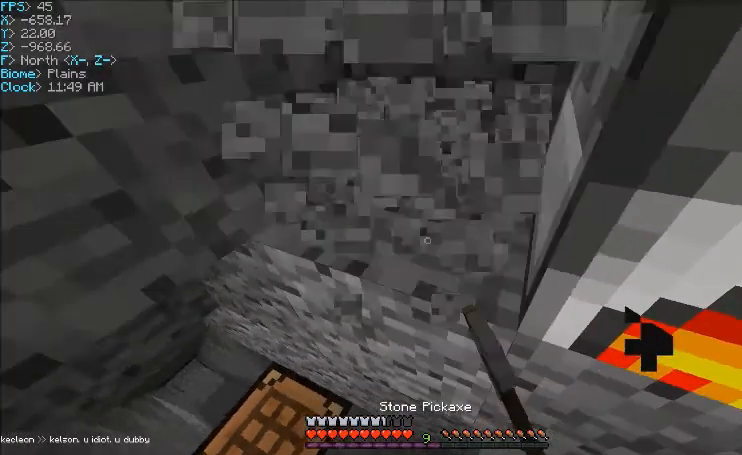
{"keys": ["a"], "mouse": ["left"], "events": []}
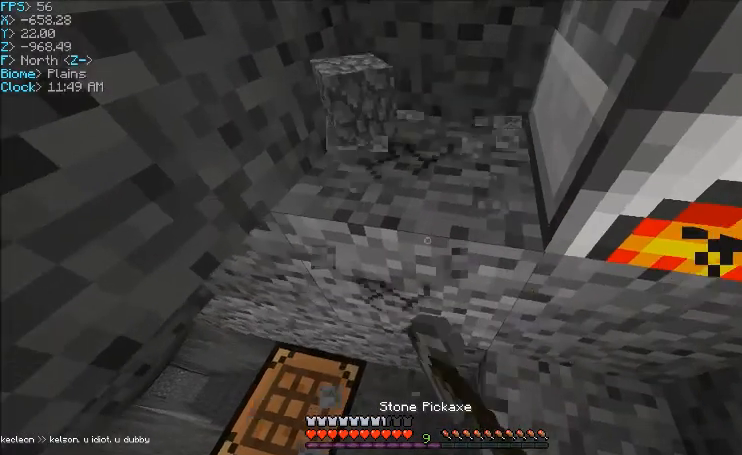
{"keys": [], "mouse": ["left"], "events": [[267, "w", "down"], [367, "a", "up"], [434, "w", "up"]]}
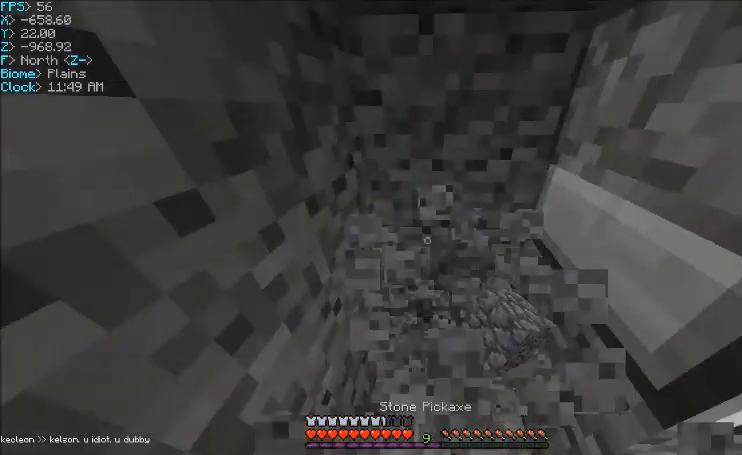
{"keys": [], "mouse": ["left"], "events": []}
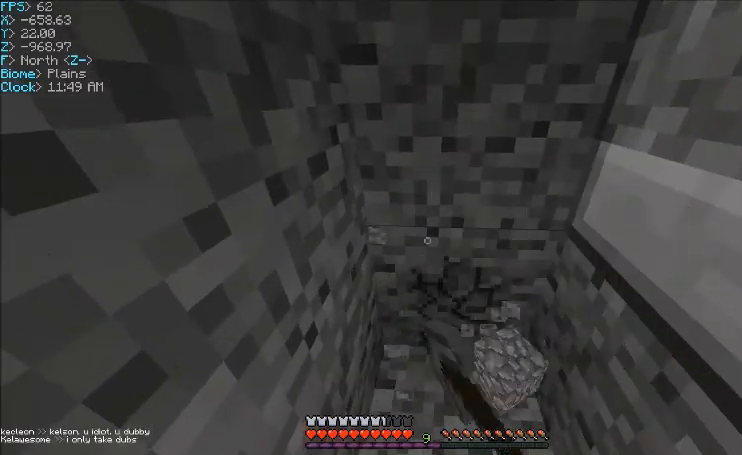
{"keys": [], "mouse": ["left"], "events": [[234, "w", "down"], [367, "d", "down"], [467, "d", "up"], [467, "w", "up"]]}
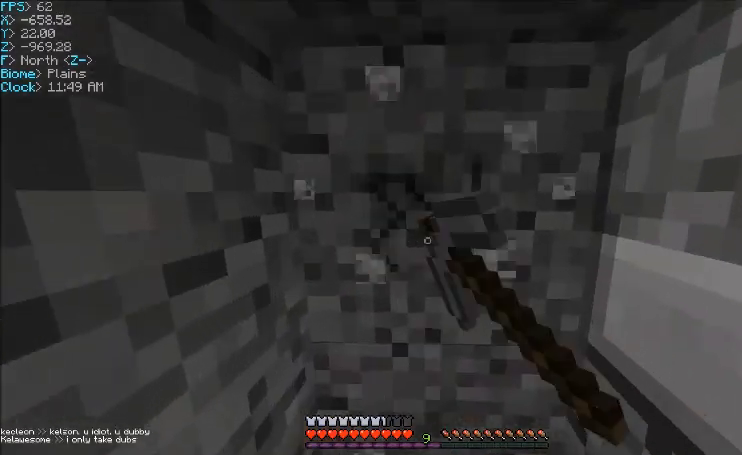
{"keys": ["w"], "mouse": ["left"], "events": [[433, "w", "down"]]}
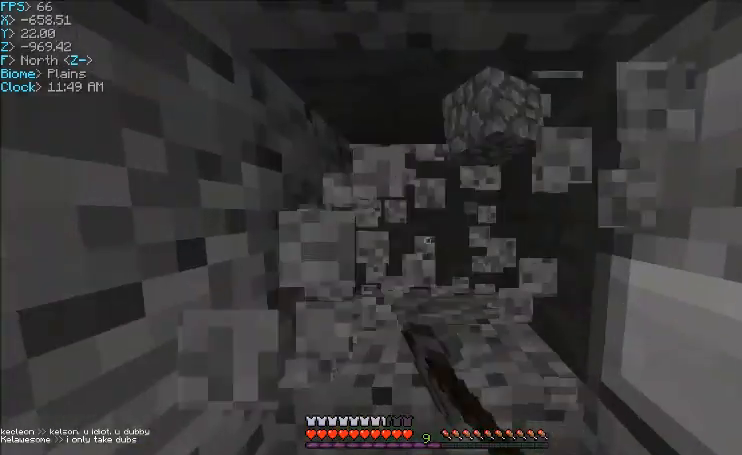
{"keys": [], "mouse": ["left"], "events": [[167, "w", "up"]]}
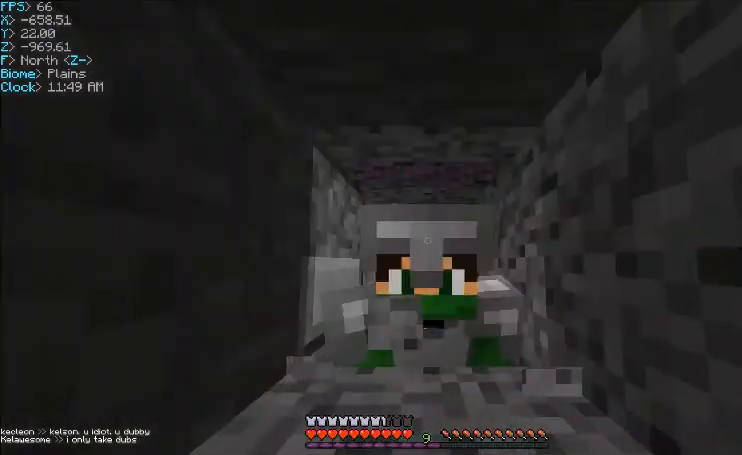
{"keys": [], "mouse": ["left"], "events": [[200, "w", "down"], [400, "w", "up"]]}
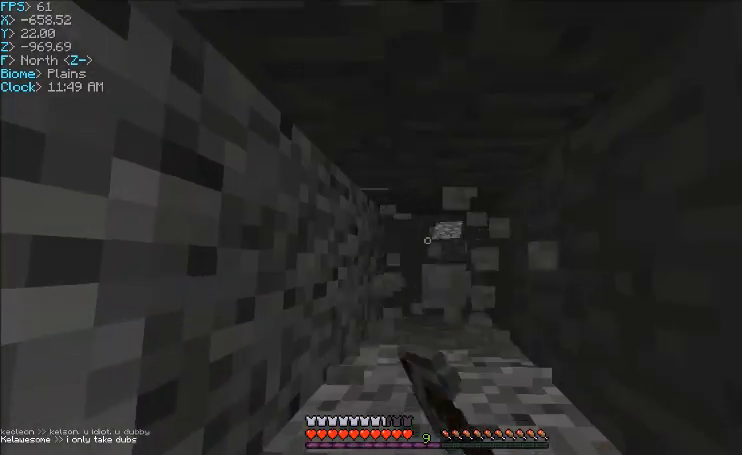
{"keys": [], "mouse": ["left"], "events": []}